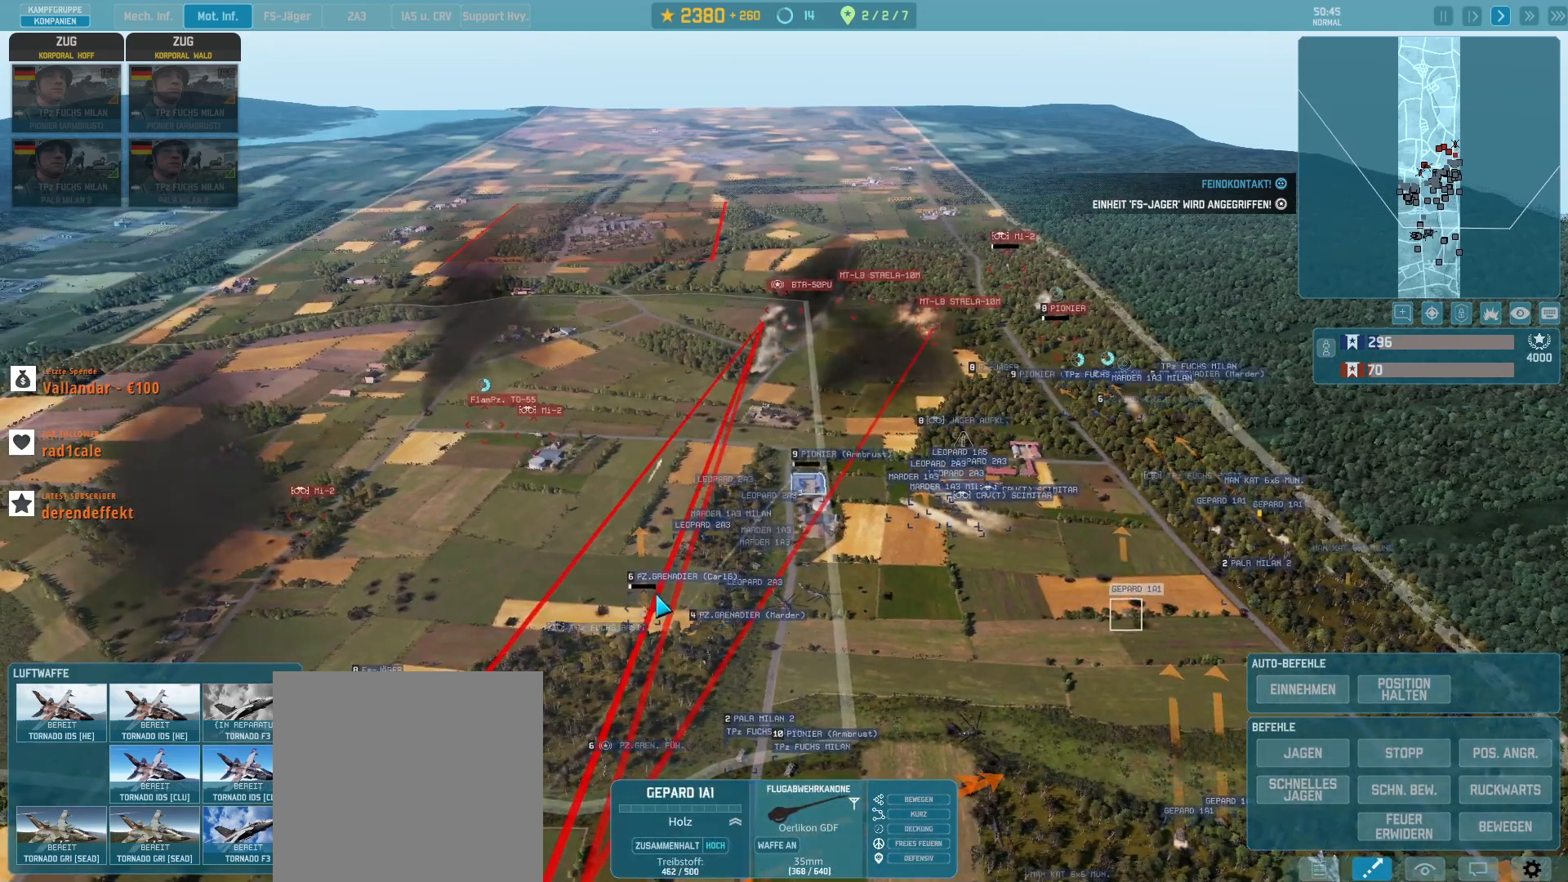
Gameplay with keyboard and mouse; each line is a JSON object with the keys and mouse buttons held at the frame after it. "events" lists presses ("down") and releases ("up") of ".", "/", "0", "1", "2", "3", "4", "5", "6", "7", "8", "9", "a", "alt_l", "alt_r", "b", "backslash", "backspace", "c", "caps_lock", "comma", "ctrl_l", "ctrl_r", "d", "e", "equals", "escape", "f", "f1", "f10", "f11", "f12", "f2", "f3", "f4", "f5", "f6", "f7", "f8", "f9", "g", "h", "i", "j", "k", "l", "lbracket", "m", "minus", "n", "o", "p", "q", "quote", "r", "rbracket", "return", "s", "semicolon", "shift_l", "shift_r", "super", "t", "tab", "tilde", "u", "v", "w", "x", "y", "z", "mouse_left", "mouse_wheel", "mouse_right", "mouse_mb4" and "mouse_mb5" between this image and that frame as [ms after this image, input, new state], when the widget could be followed in between. "mouse_left", "mouse_wheel", "mouse_right", "mouse_mb4", "mouse_mb5" = the "left", "wheel", "right", "mb4", "mb5" buttons of the "mouse" list. No other keys are recorded. "wheel" means that the mouse wheel is clicked or scrolled. Not read: mouse_move.
{"keys": [], "mouse": [], "events": []}
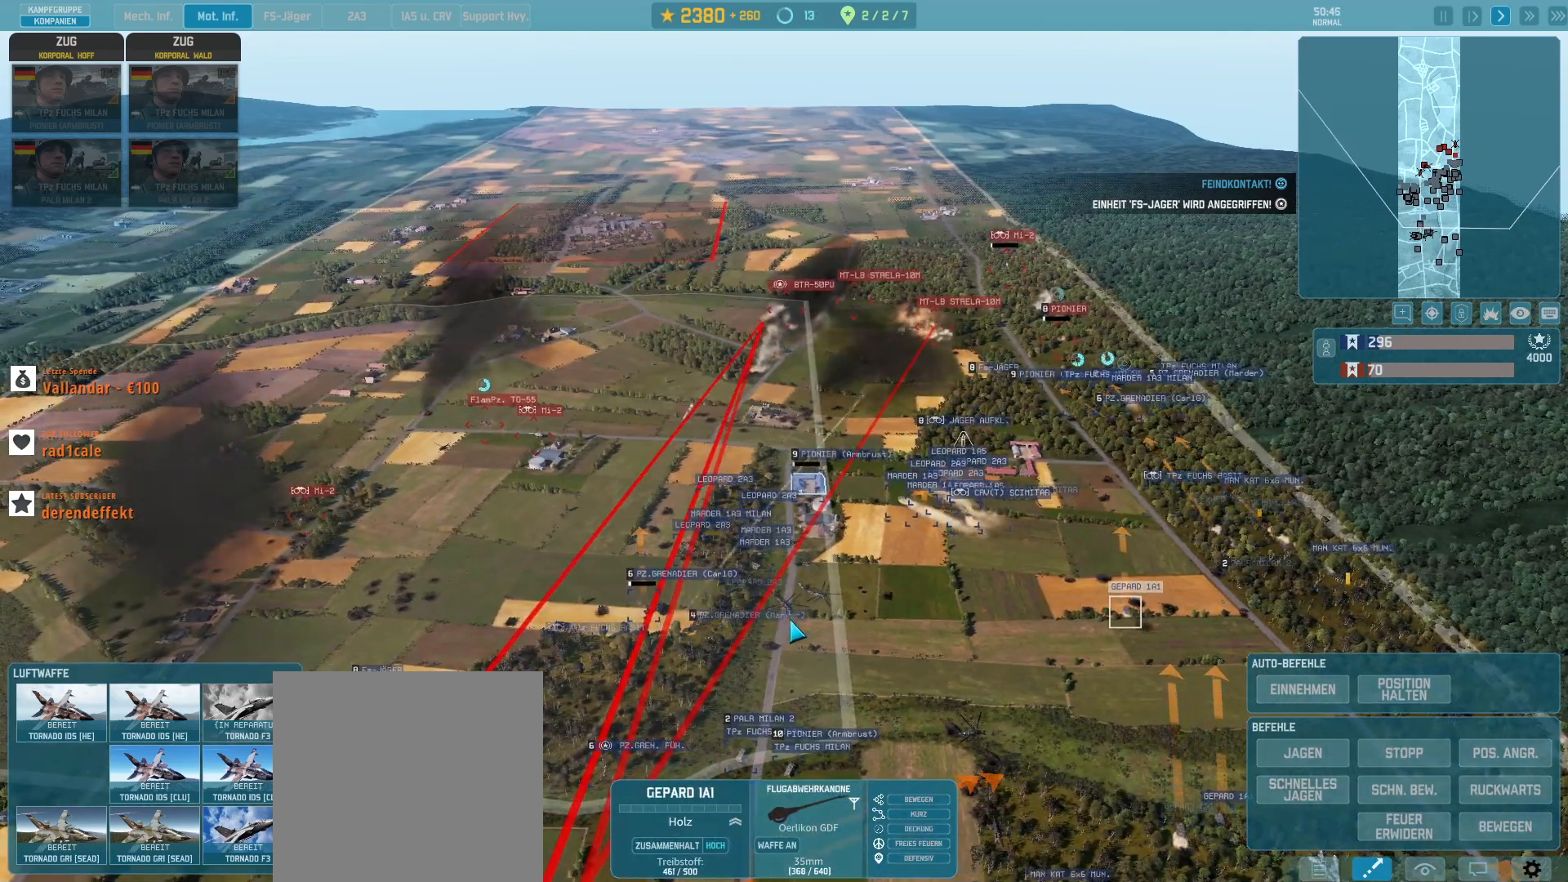
{"keys": [], "mouse": [], "events": [[133, "2", "down"], [233, "2", "up"]]}
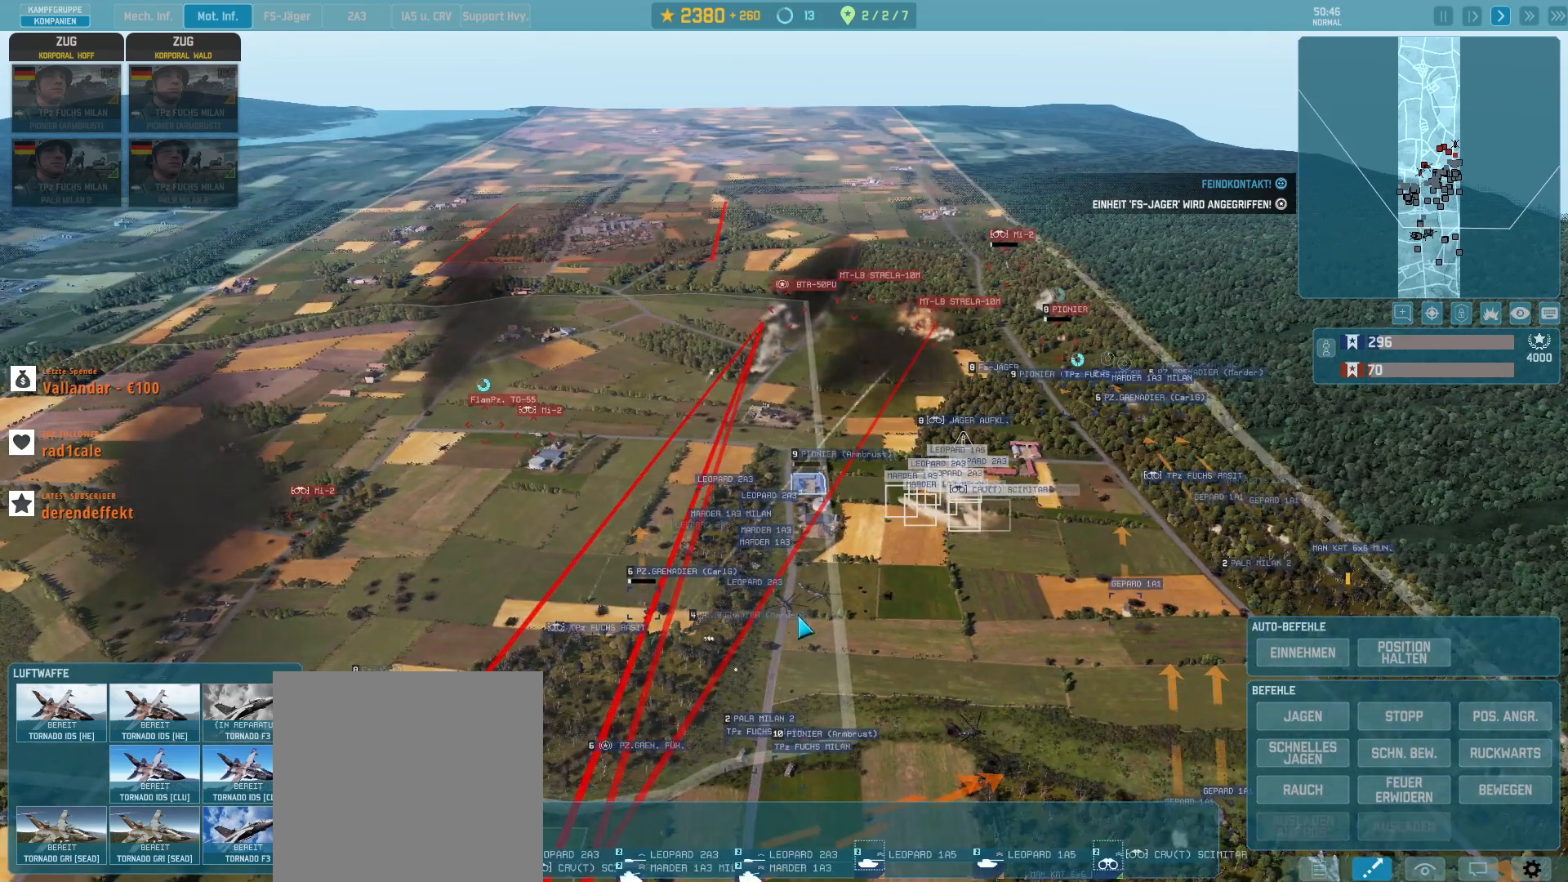
{"keys": [], "mouse": [], "events": [[167, "w", "down"], [300, "w", "up"]]}
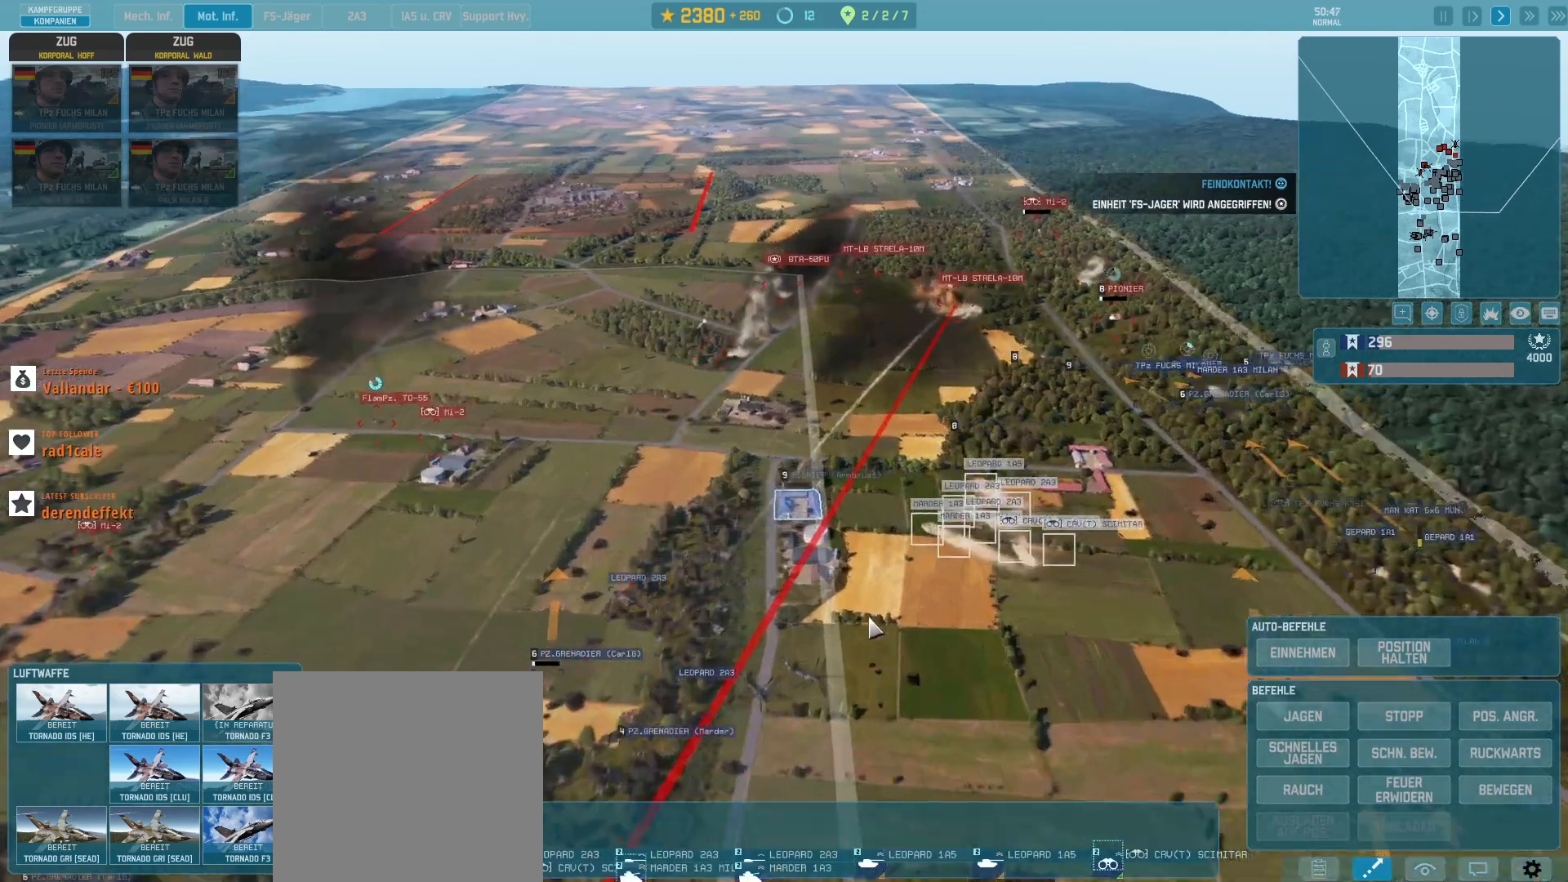
{"keys": ["q"], "mouse": [], "events": [[467, "q", "down"]]}
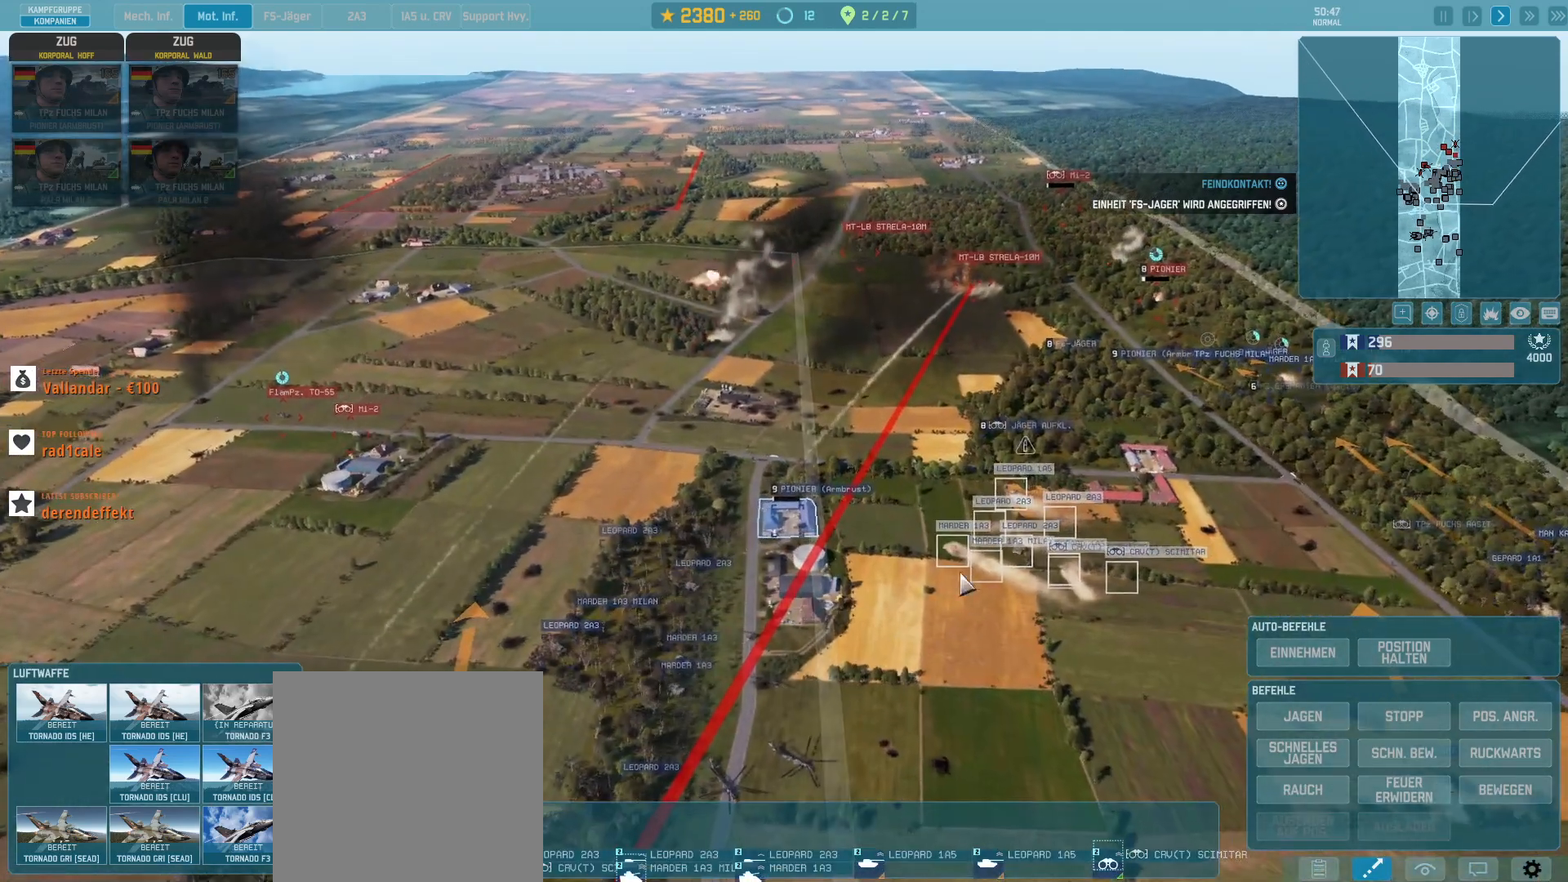
{"keys": [], "mouse": [], "events": [[100, "q", "up"]]}
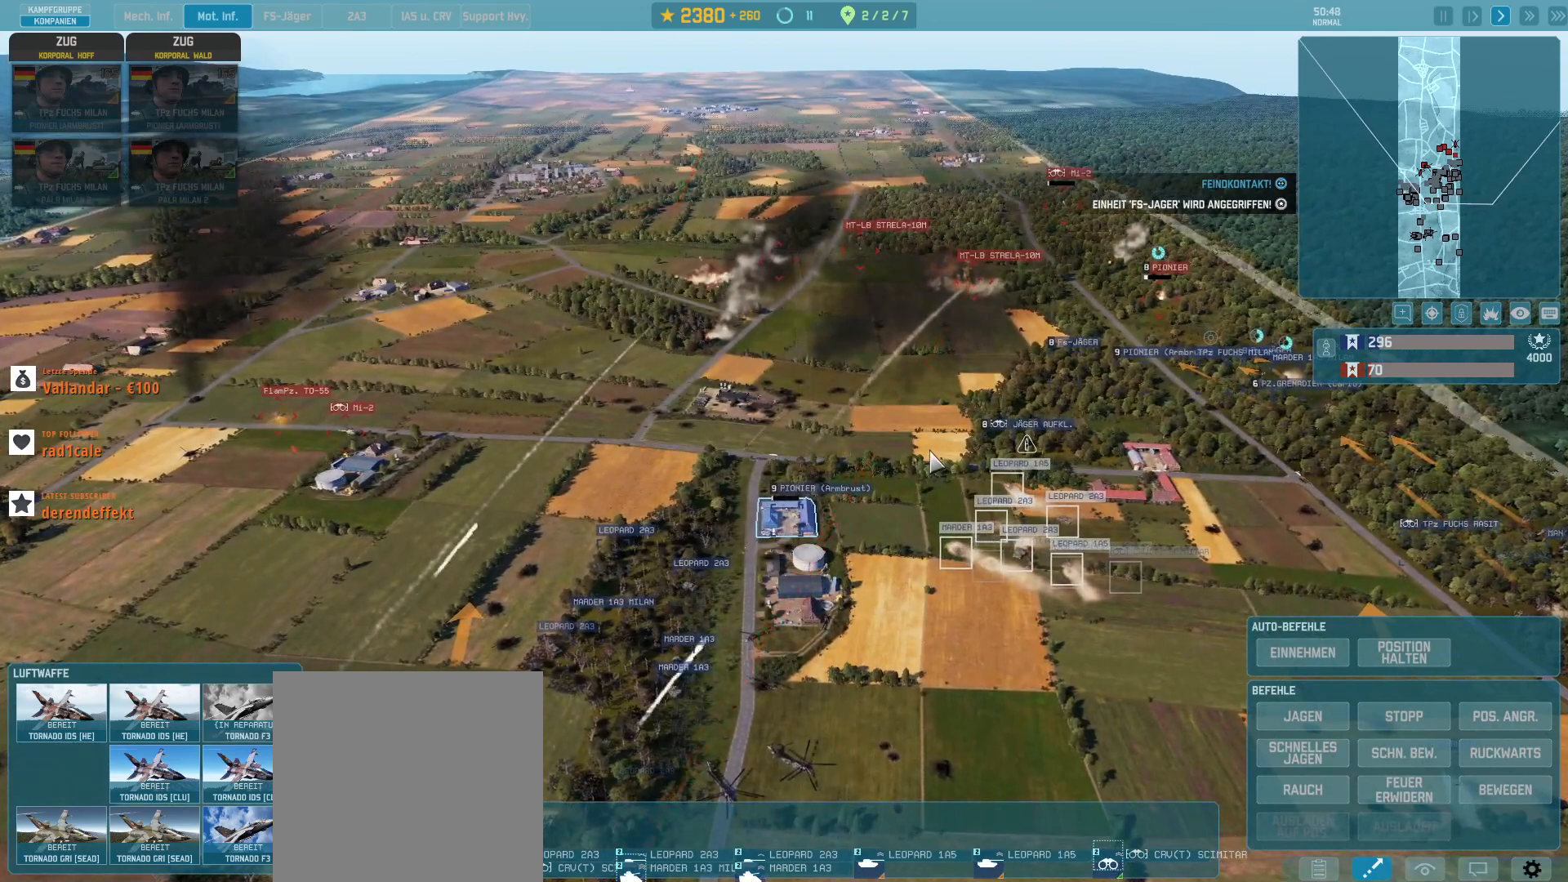
{"keys": [], "mouse": [], "events": []}
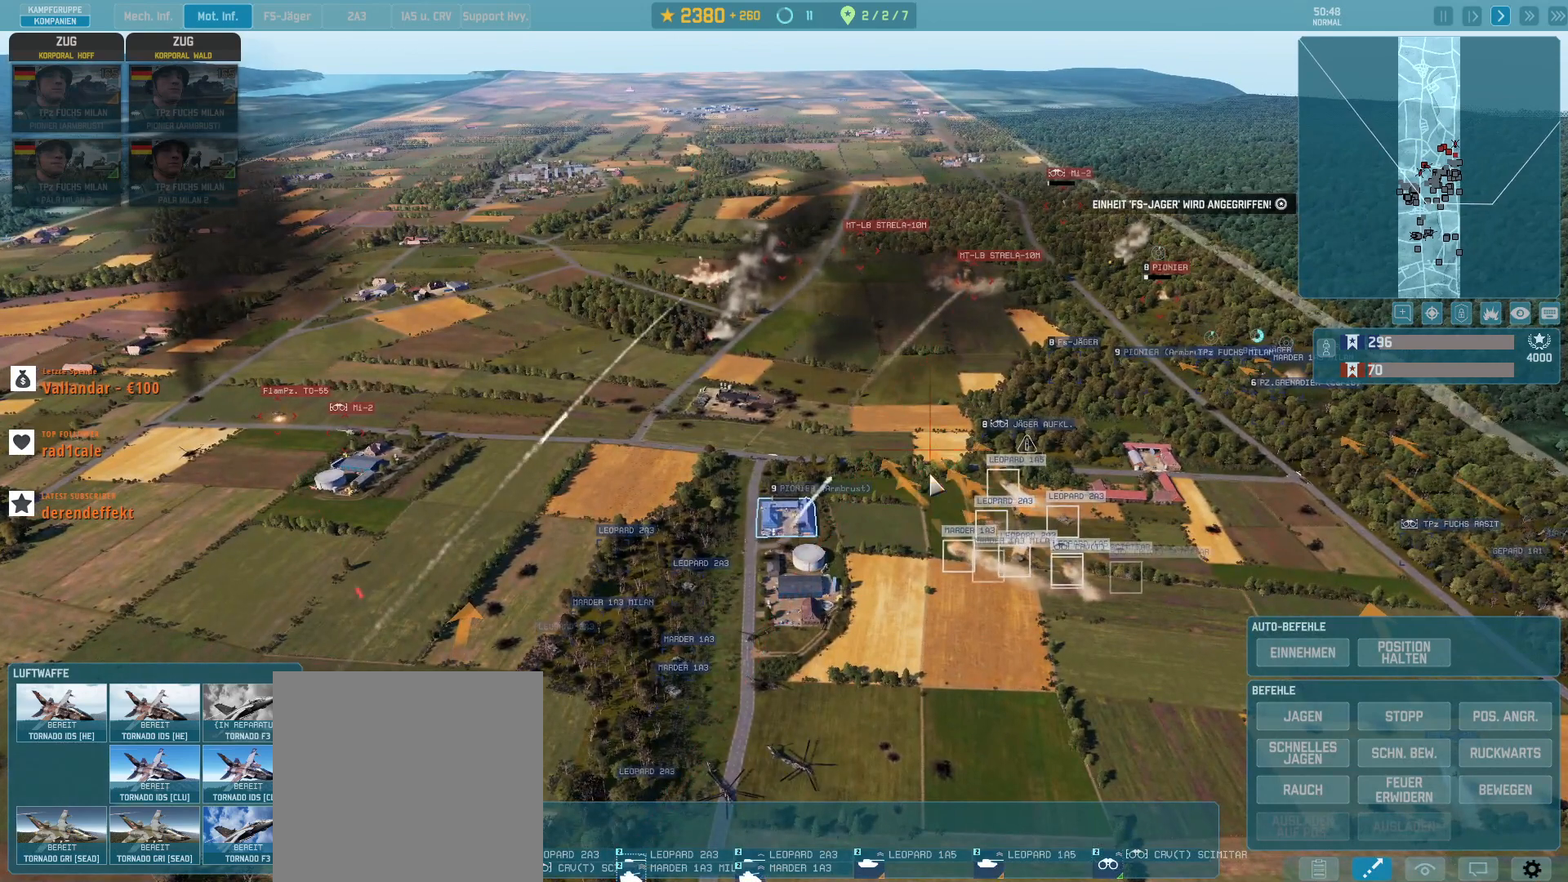
{"keys": [], "mouse": [], "events": []}
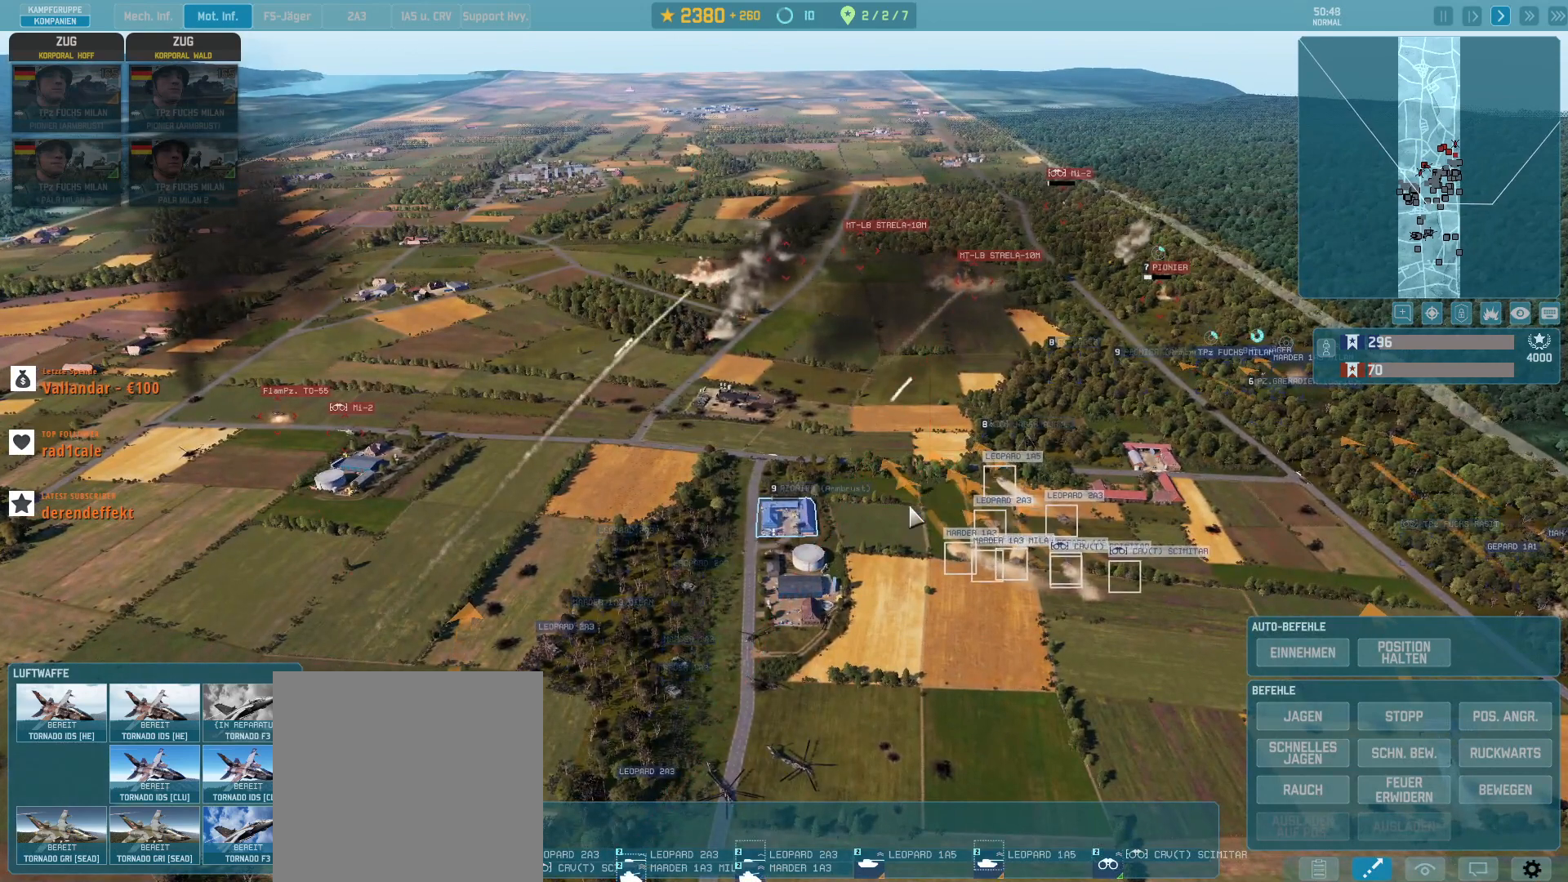
{"keys": [], "mouse": [], "events": []}
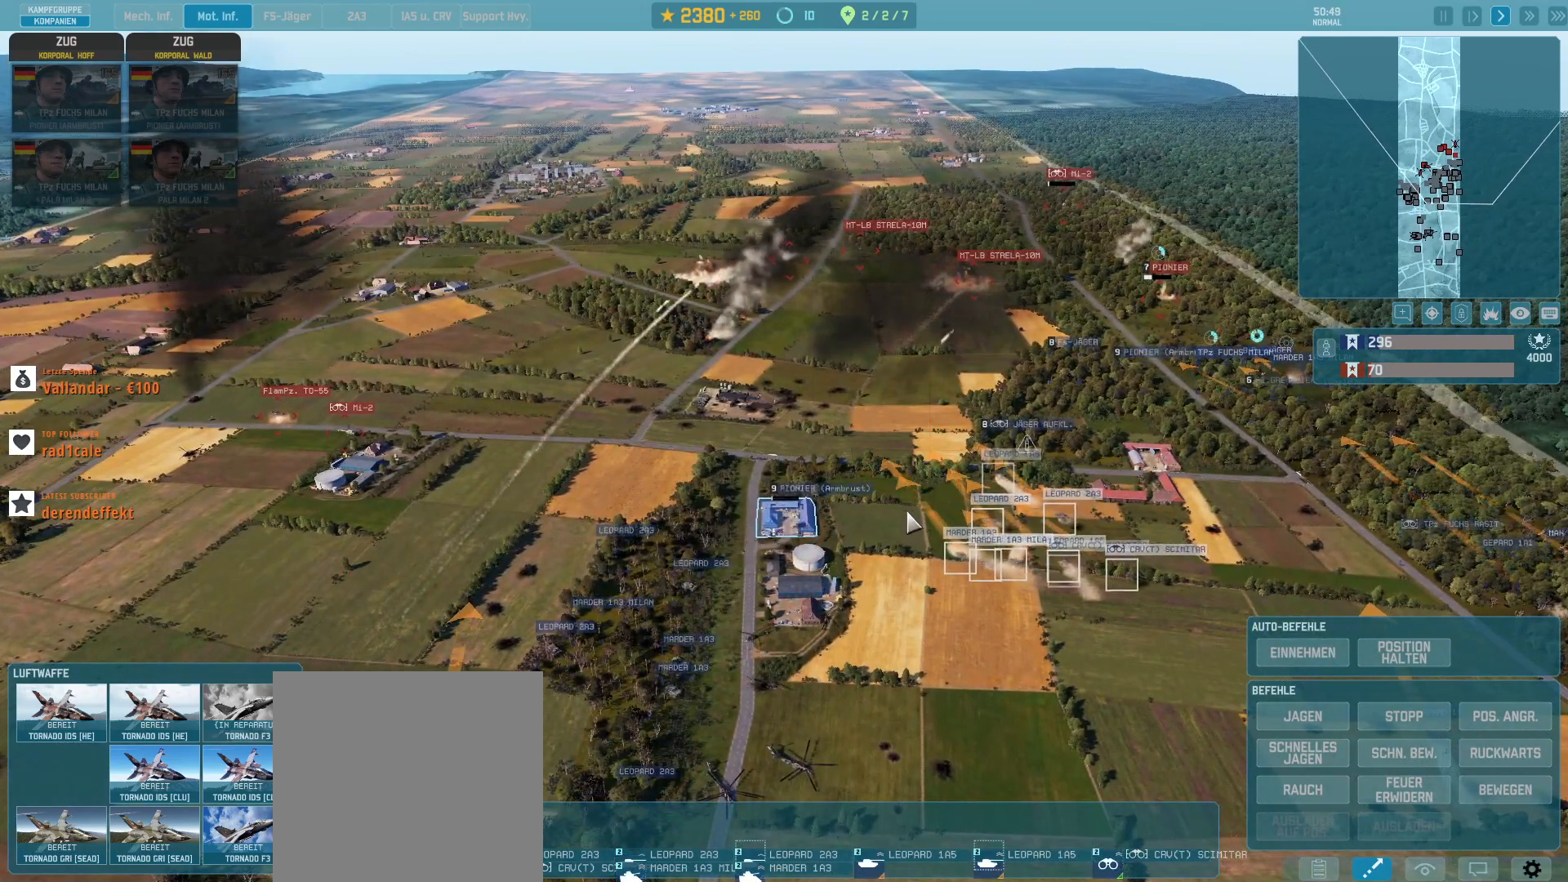
{"keys": [], "mouse": [], "events": []}
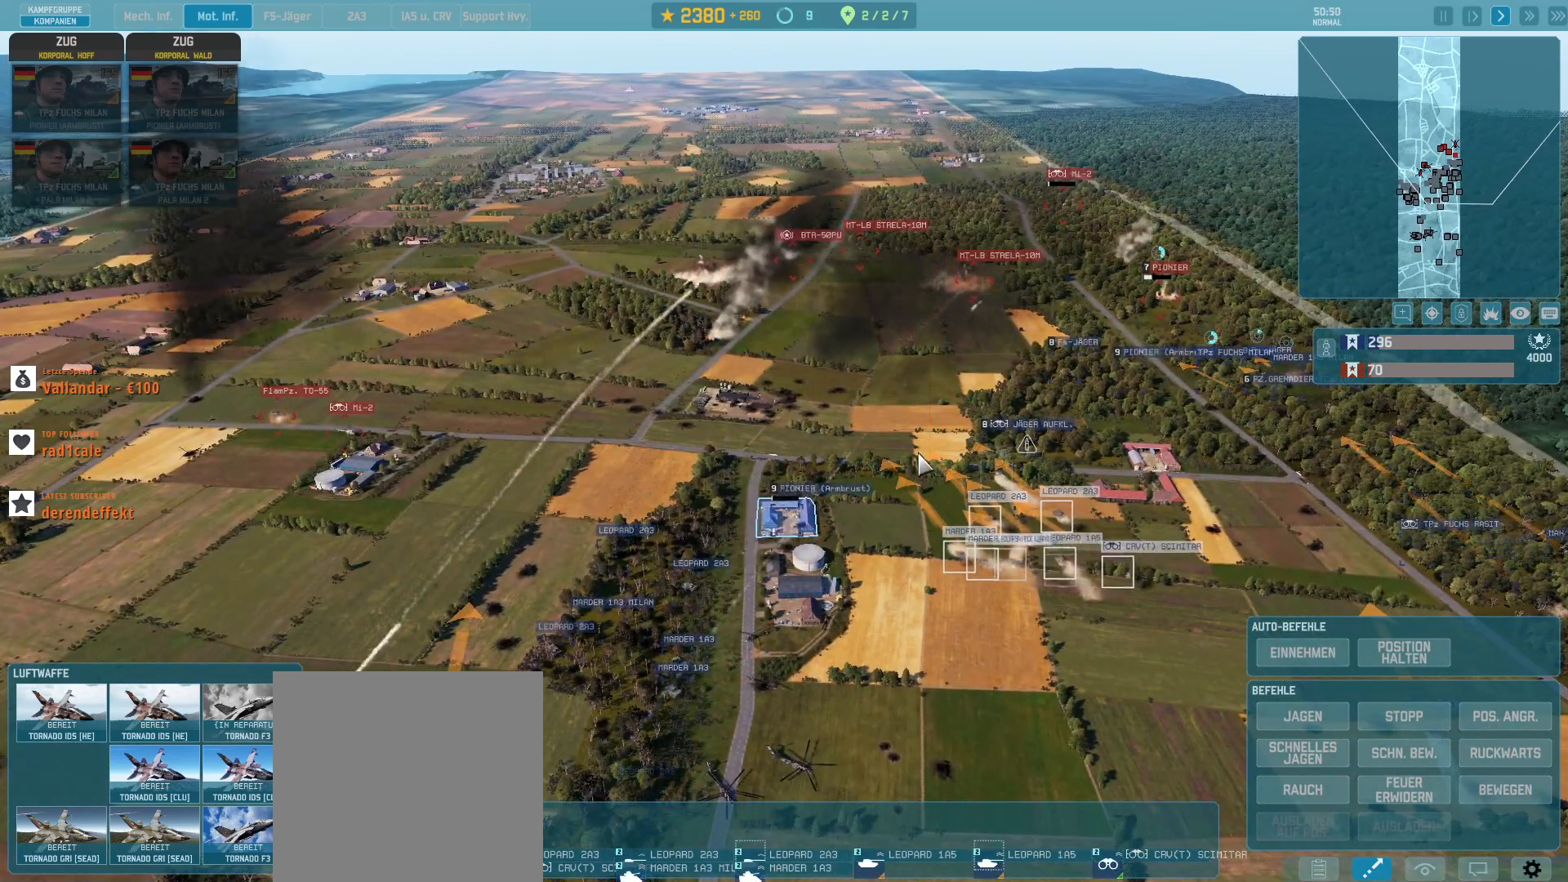
{"keys": [], "mouse": ["left"], "events": [[167, "q", "down"], [267, "q", "up"], [400, "mouse_left", "down"]]}
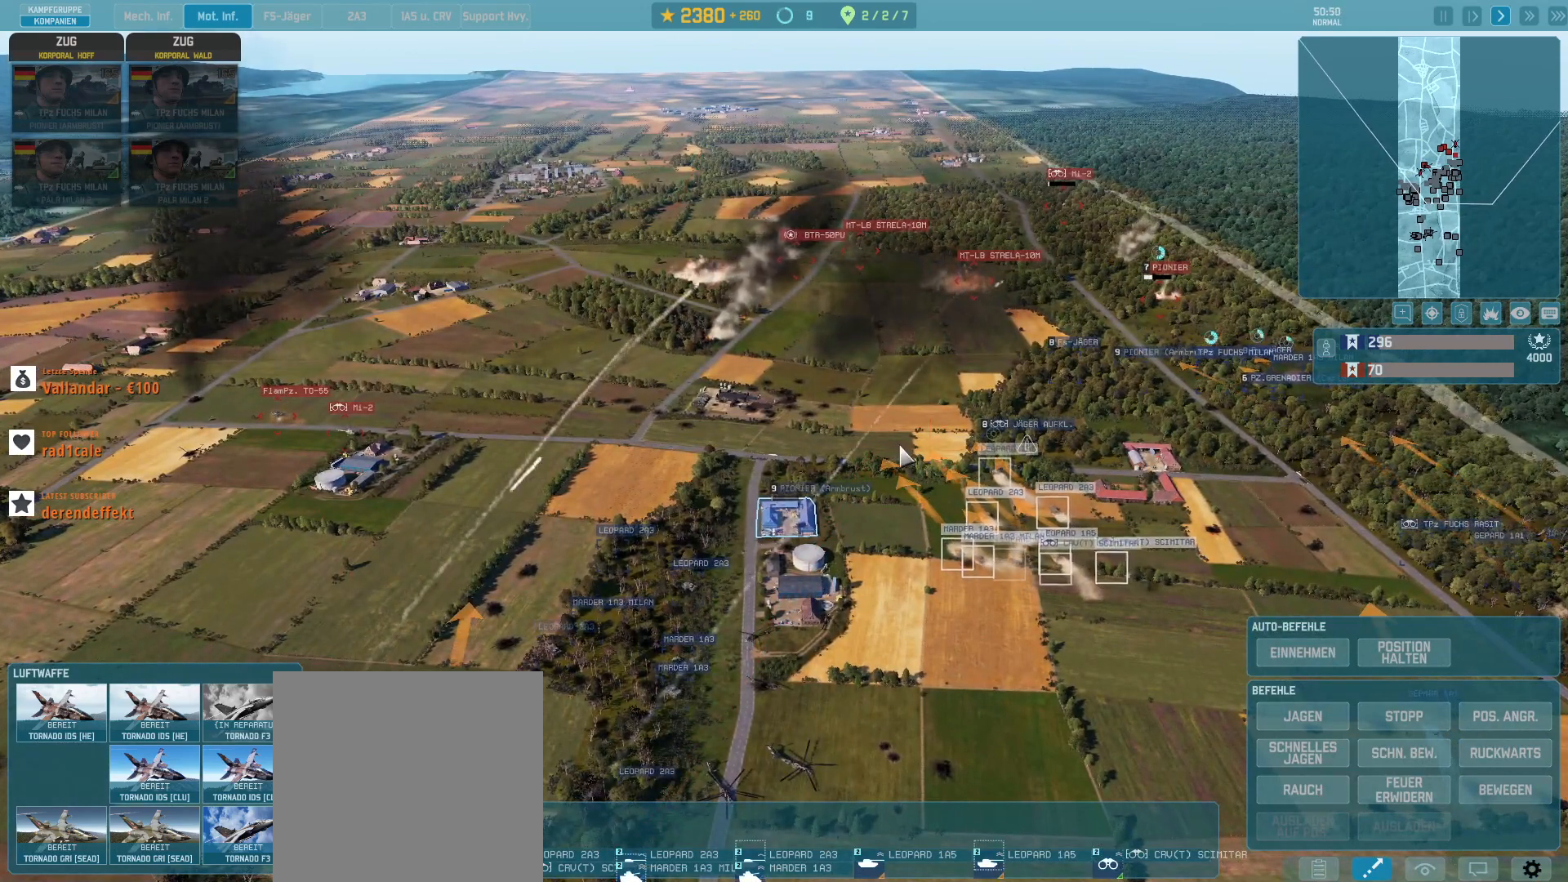
{"keys": [], "mouse": [], "events": [[33, "mouse_left", "up"]]}